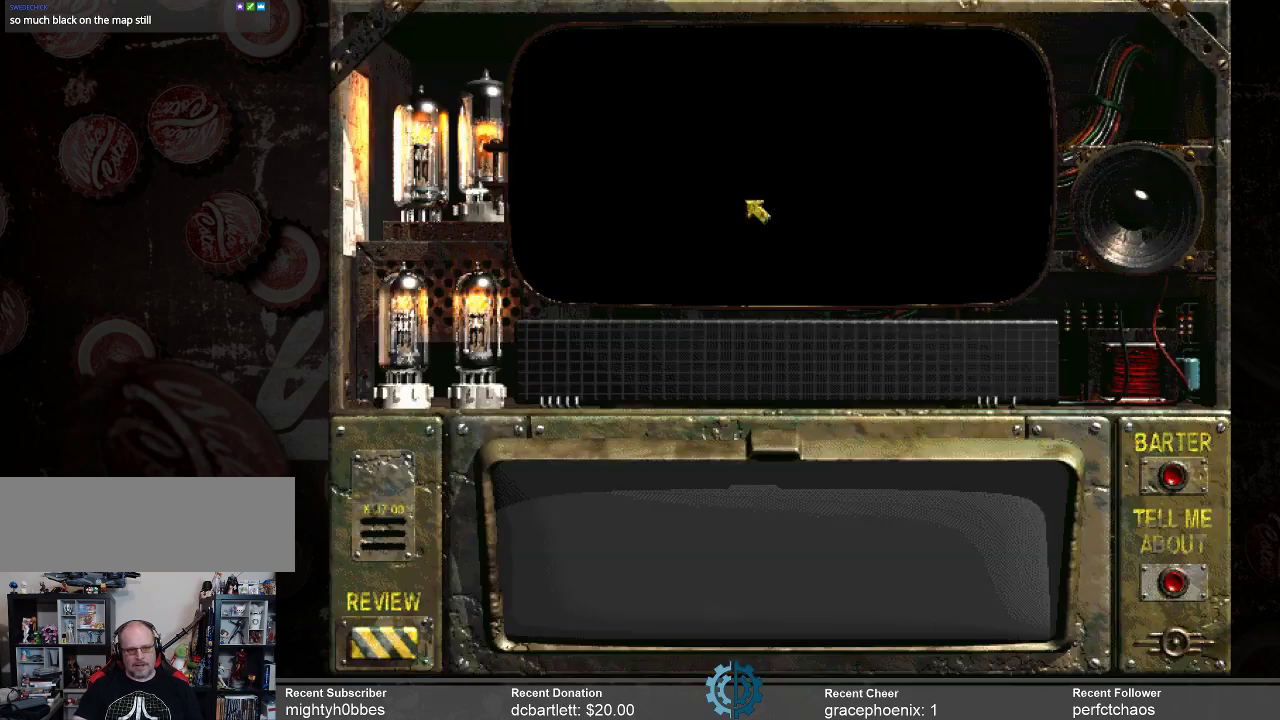
Gameplay with keyboard and mouse; each line is a JSON object with the keys and mouse buttons held at the frame after it. "events" lists presses ("down") and releases ("up") of ".", "/", "0", "1", "2", "3", "4", "5", "6", "7", "8", "9", "a", "alt_l", "alt_r", "b", "backslash", "backspace", "c", "caps_lock", "comma", "ctrl_l", "ctrl_r", "d", "e", "equals", "f", "g", "h", "i", "j", "k", "l", "lbracket", "m", "minus", "n", "o", "p", "q", "quote", "r", "rbracket", "return", "s", "semicolon", "shift_l", "shift_r", "space", "super", "t", "tab", "tilde", "u", "v", "w", "x", "y", "z", "mouse_left" and "mouse_right" between this image and that frame as [ms after this image, input, new state], when the widget could be followed in between. "mouse_left", "mouse_right" = the "left", "right" buttons of the "mouse" list. No other keys are recorded. Not read: mouse_move.
{"keys": [], "mouse": [], "events": [[33, "mouse_left", "up"]]}
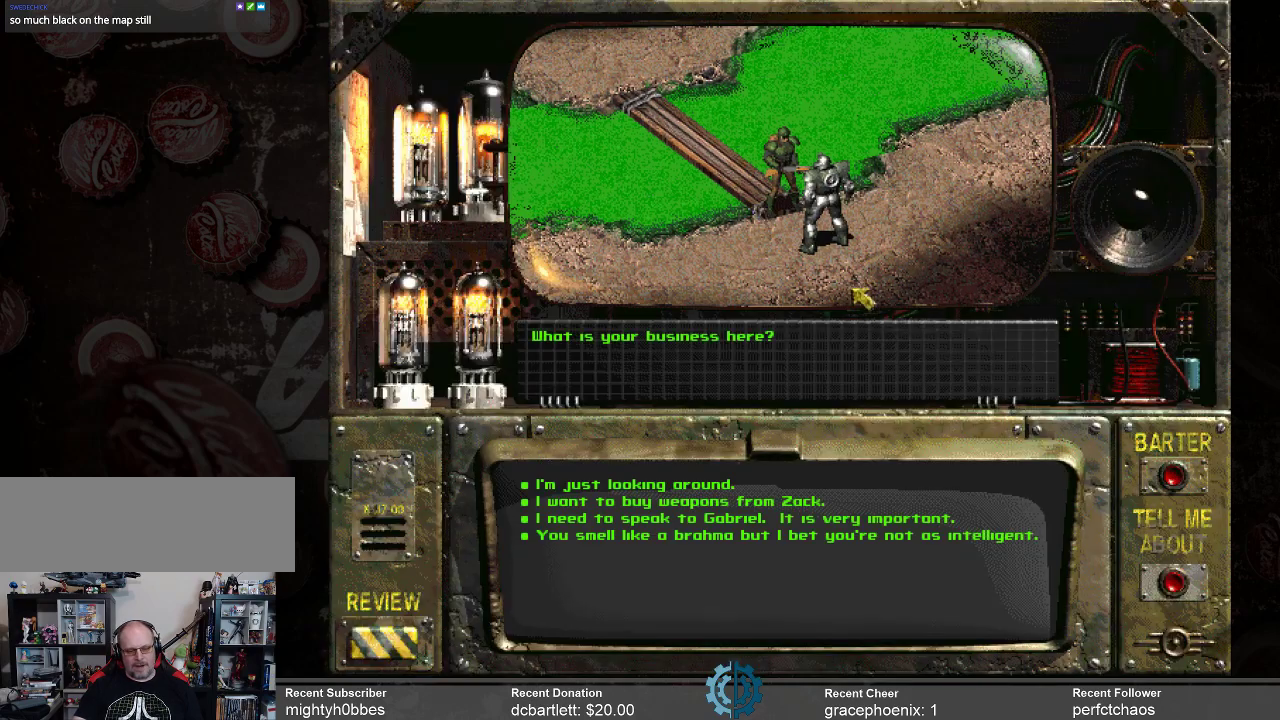
{"keys": [], "mouse": [], "events": []}
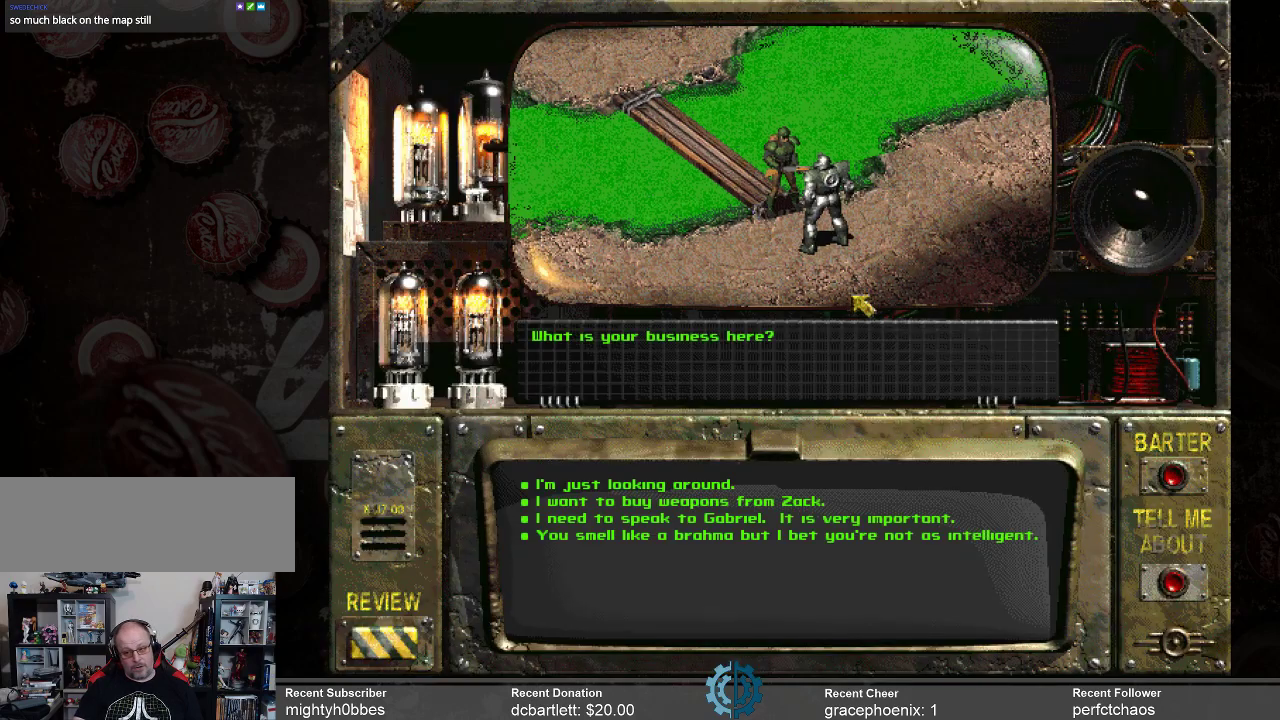
{"keys": [], "mouse": [], "events": []}
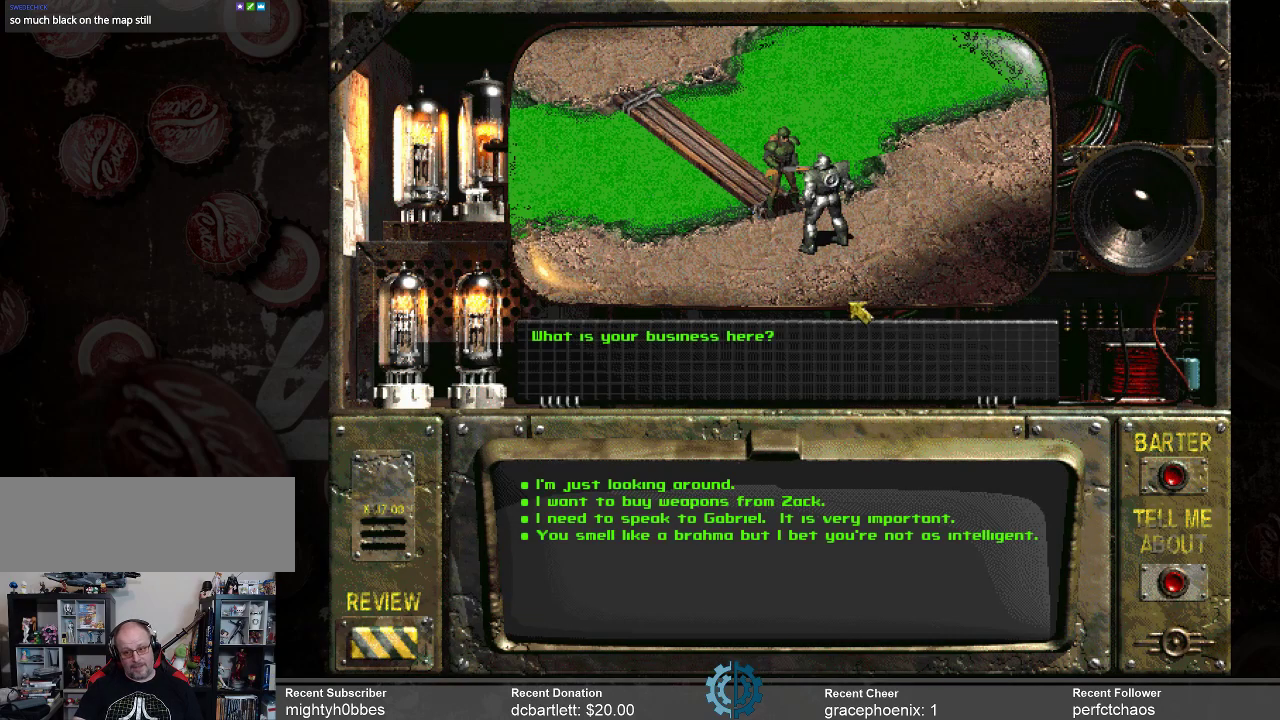
{"keys": [], "mouse": [], "events": []}
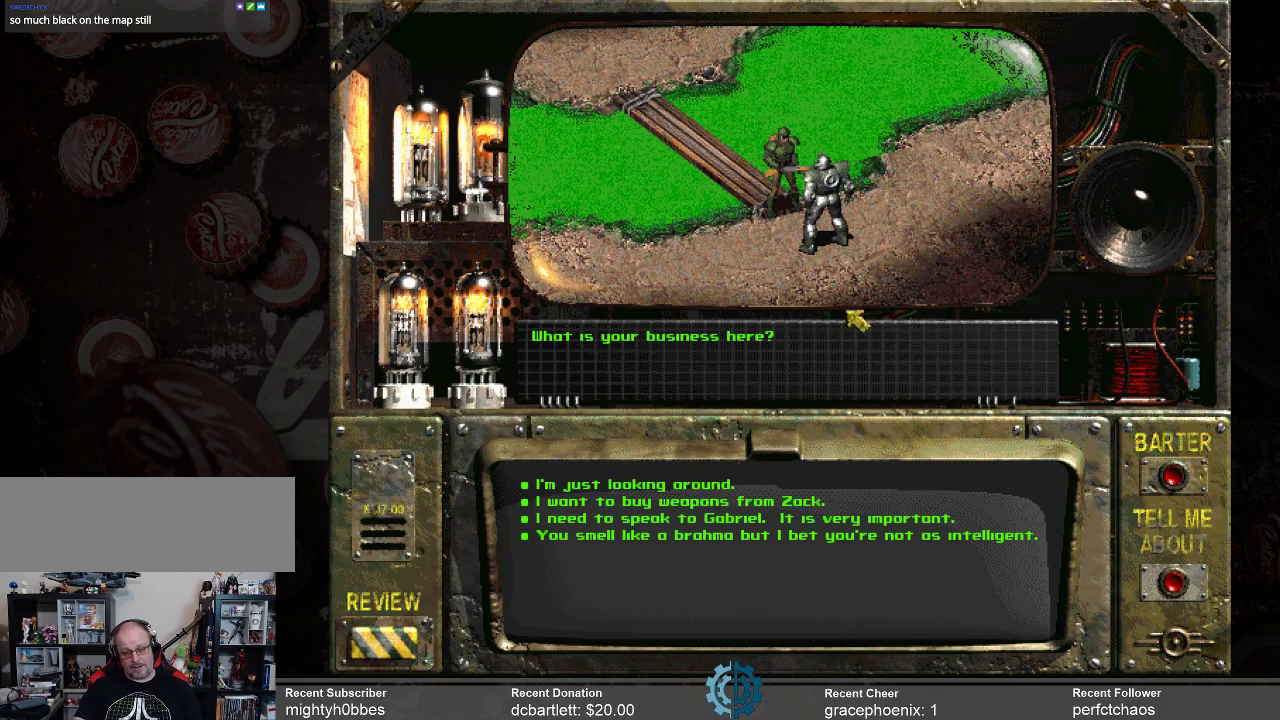
{"keys": [], "mouse": [], "events": []}
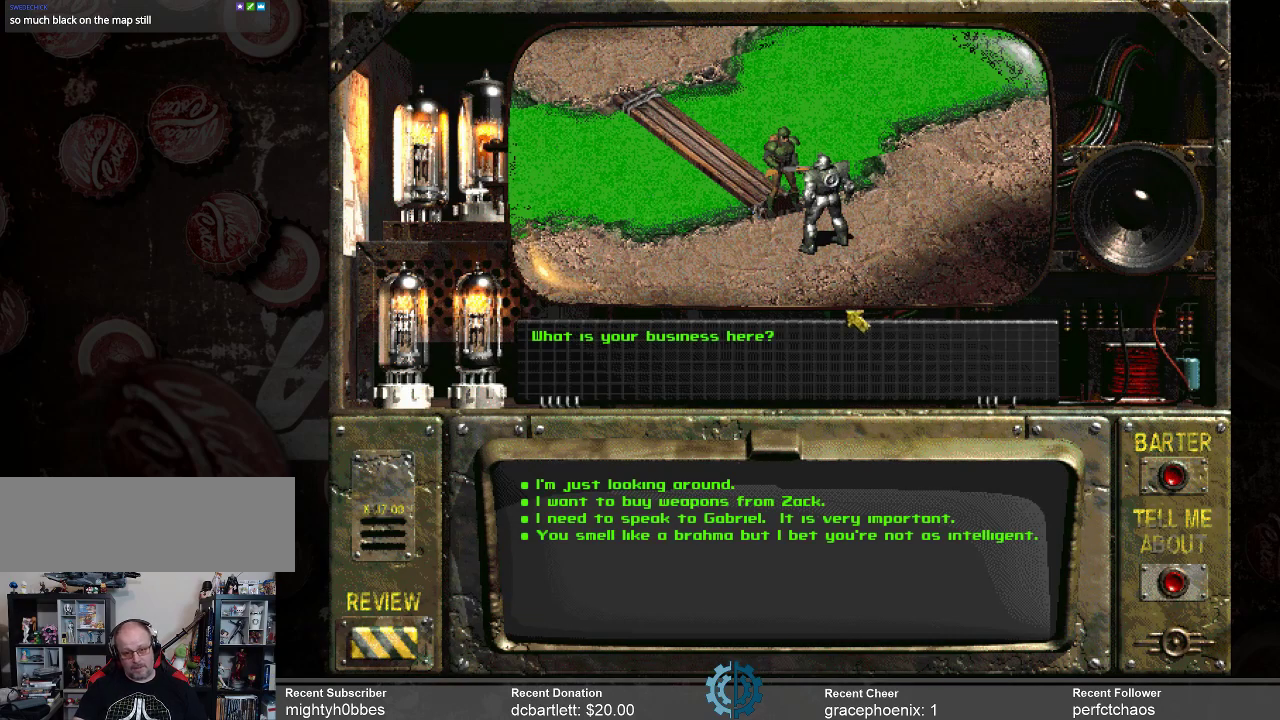
{"keys": [], "mouse": [], "events": []}
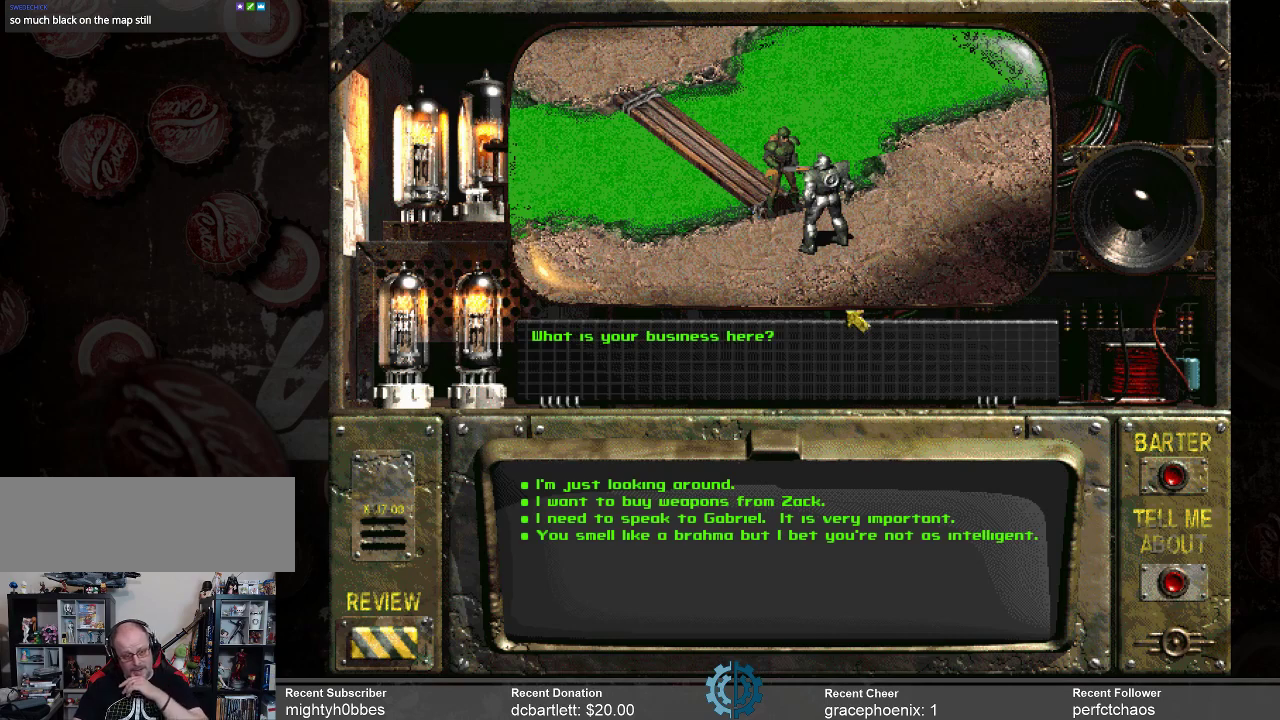
{"keys": [], "mouse": [], "events": []}
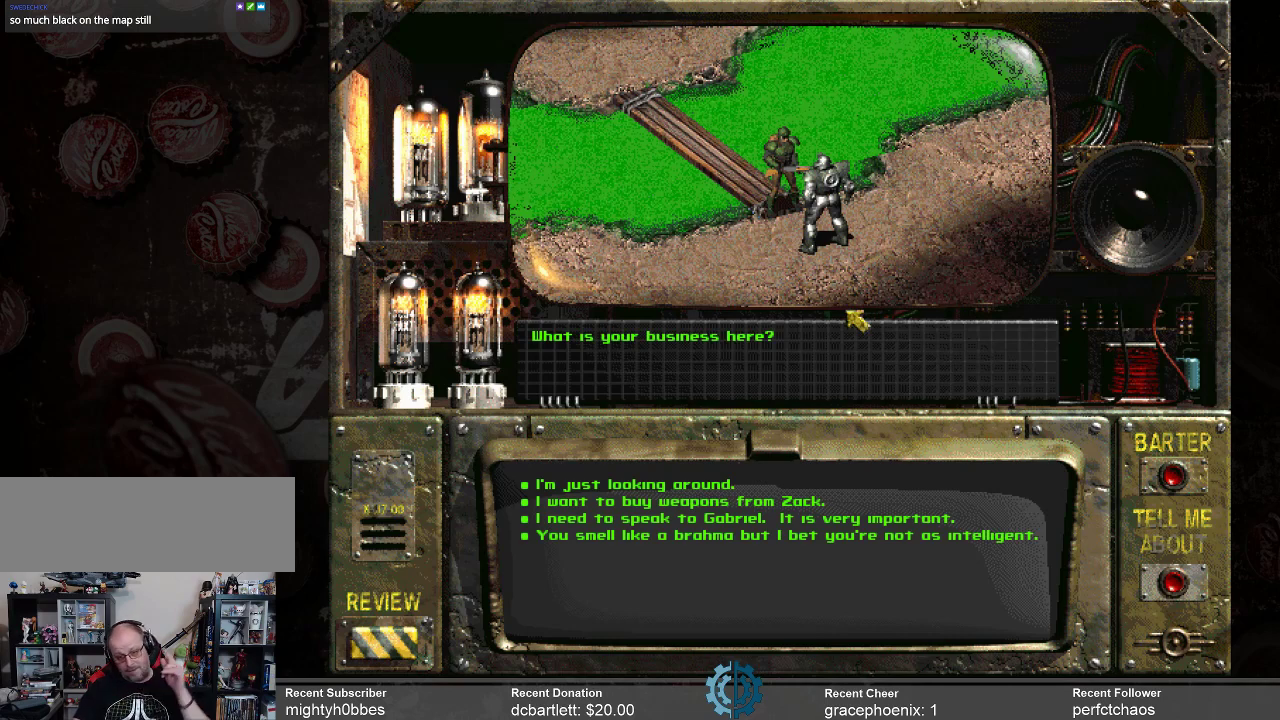
{"keys": [], "mouse": [], "events": []}
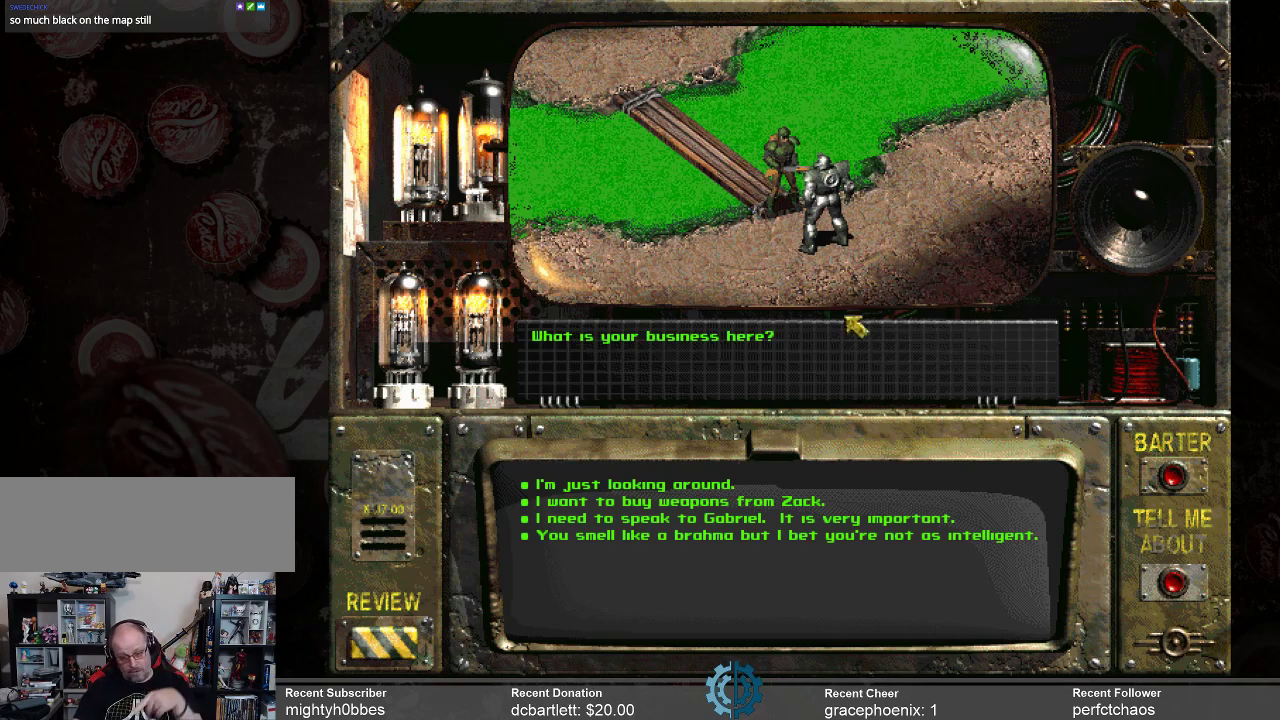
{"keys": [], "mouse": [], "events": []}
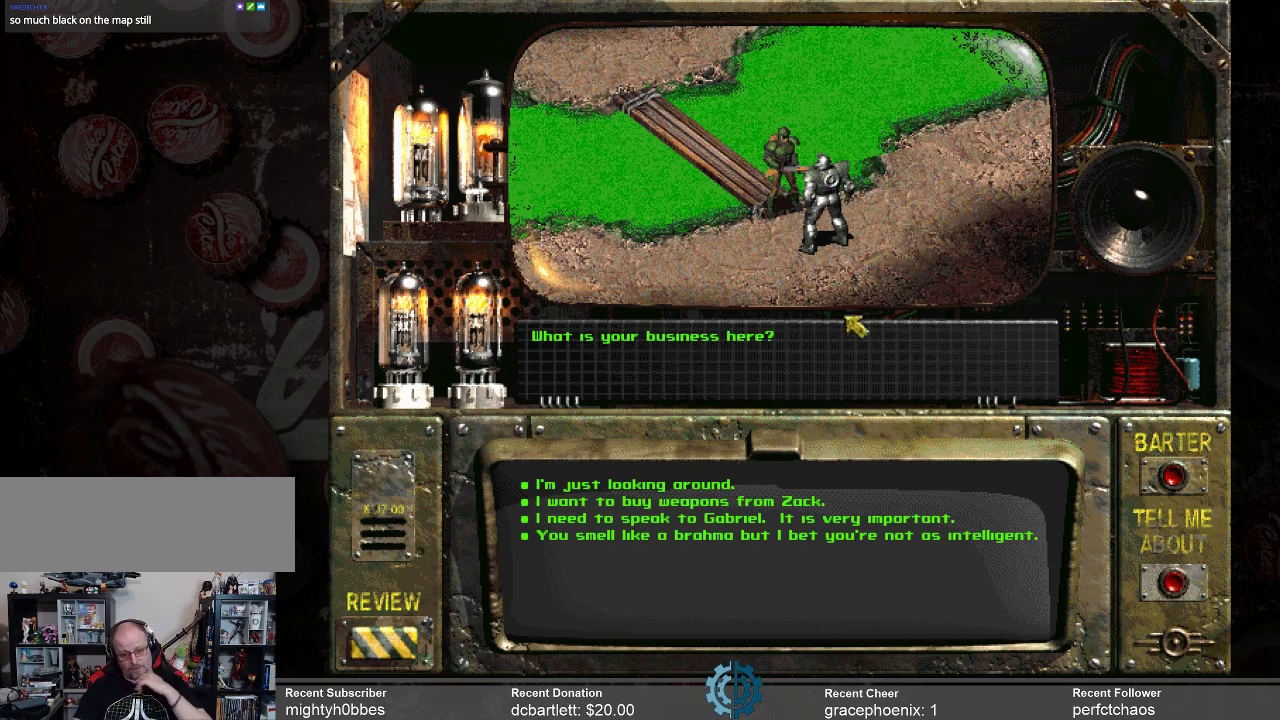
{"keys": [], "mouse": [], "events": []}
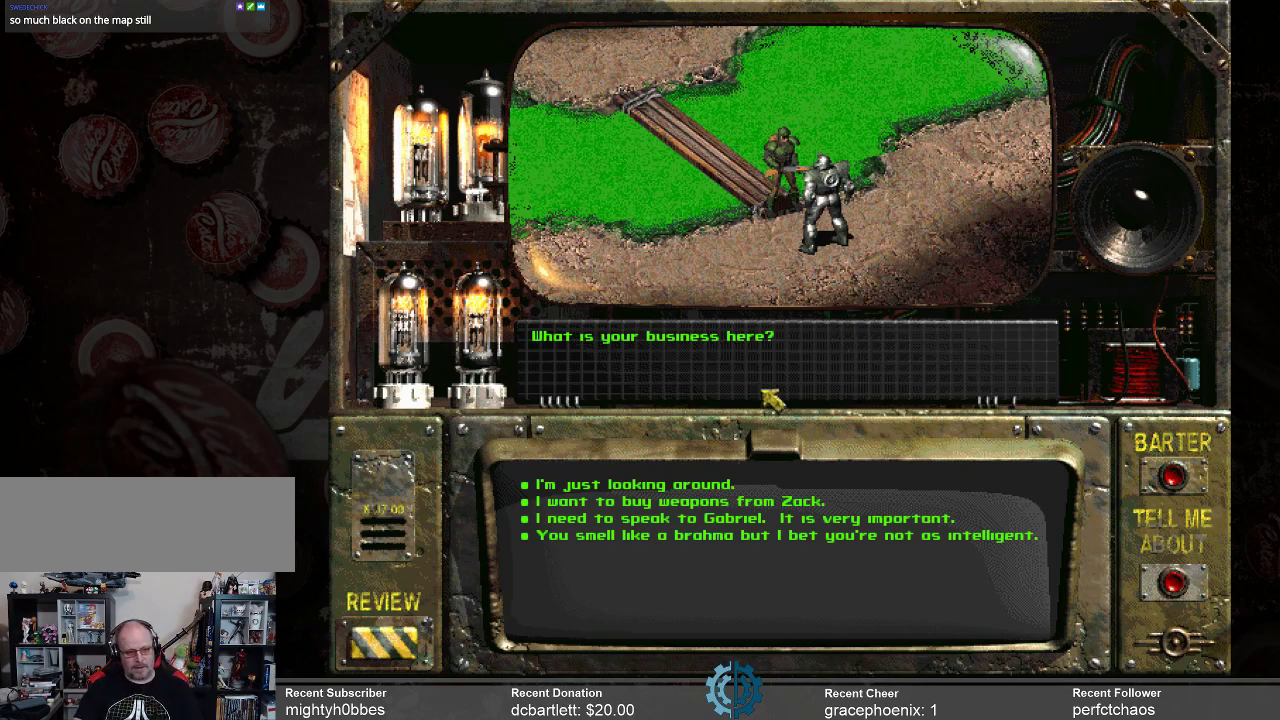
{"keys": [], "mouse": [], "events": []}
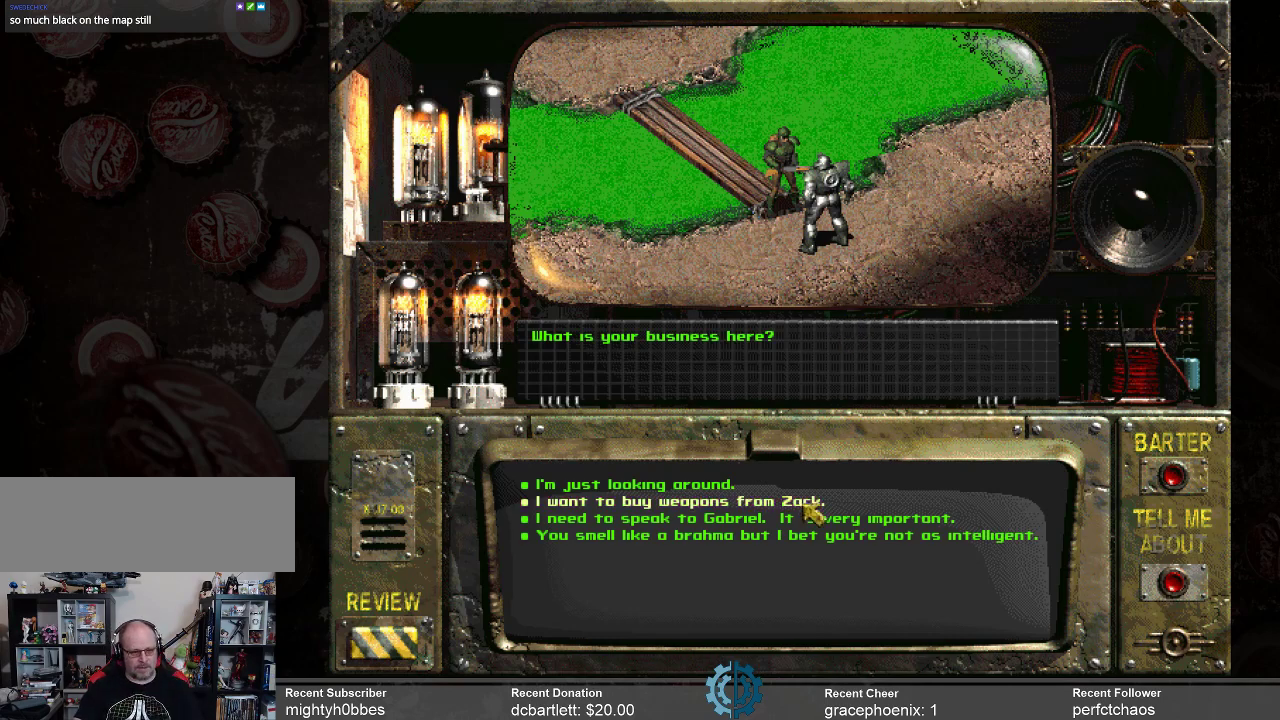
{"keys": [], "mouse": [], "events": [[267, "mouse_left", "down"], [367, "mouse_left", "up"]]}
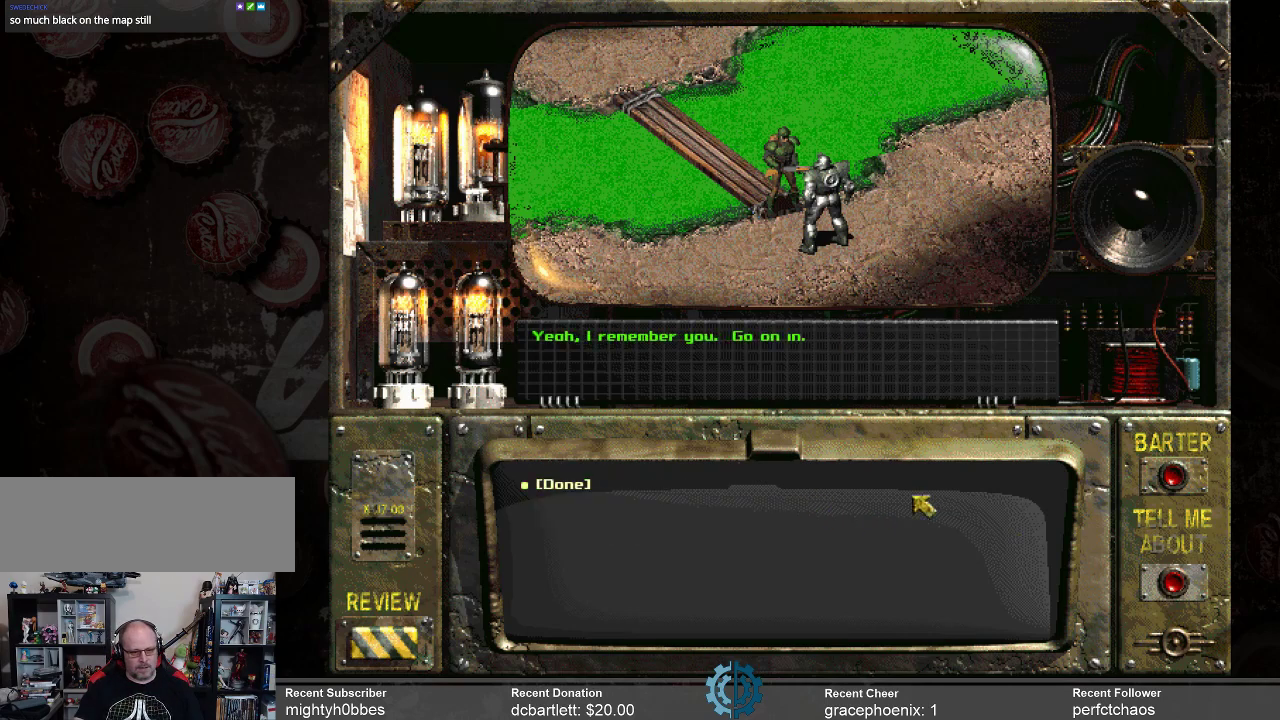
{"keys": [], "mouse": [], "events": []}
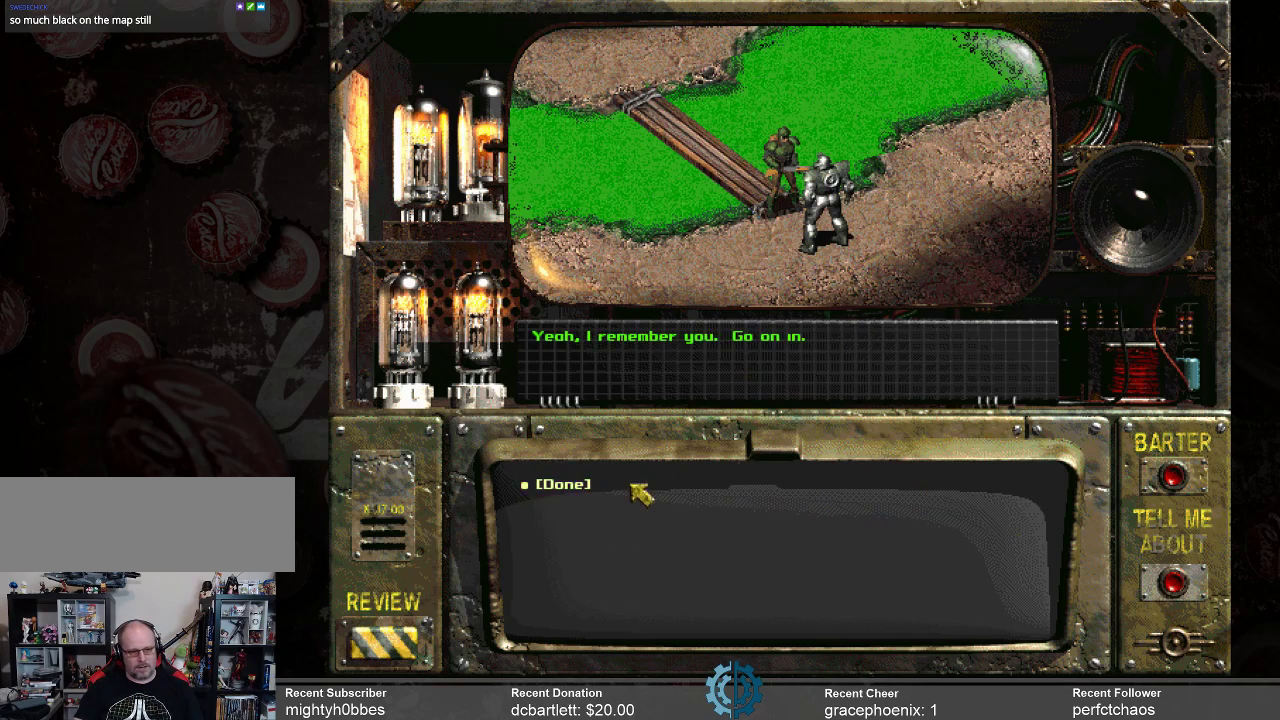
{"keys": [], "mouse": [], "events": []}
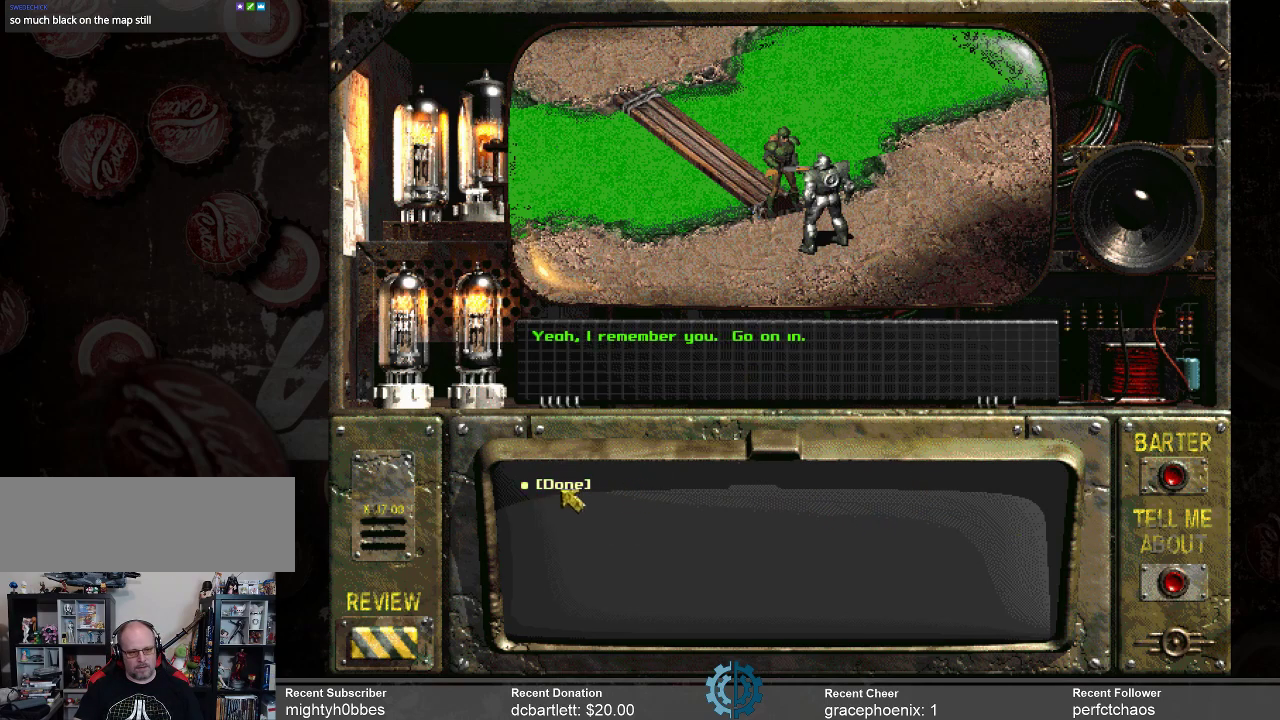
{"keys": [], "mouse": [], "events": [[33, "mouse_left", "down"], [133, "mouse_left", "up"]]}
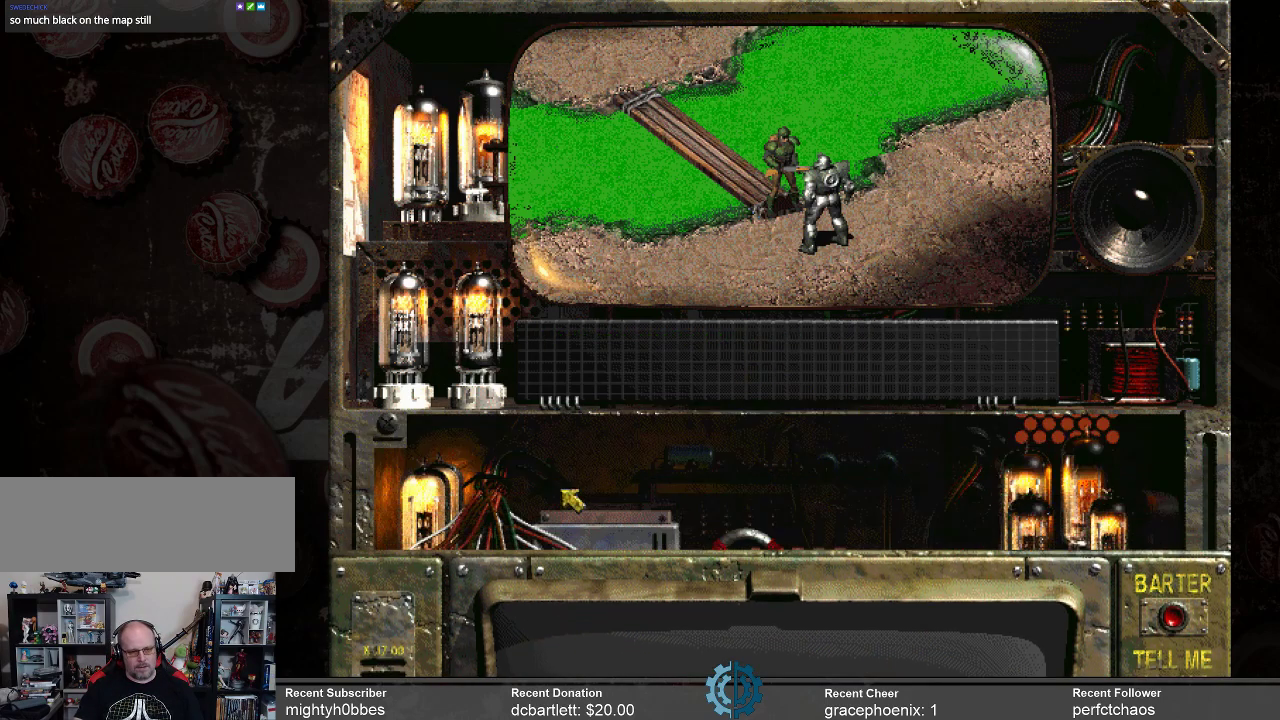
{"keys": [], "mouse": [], "events": []}
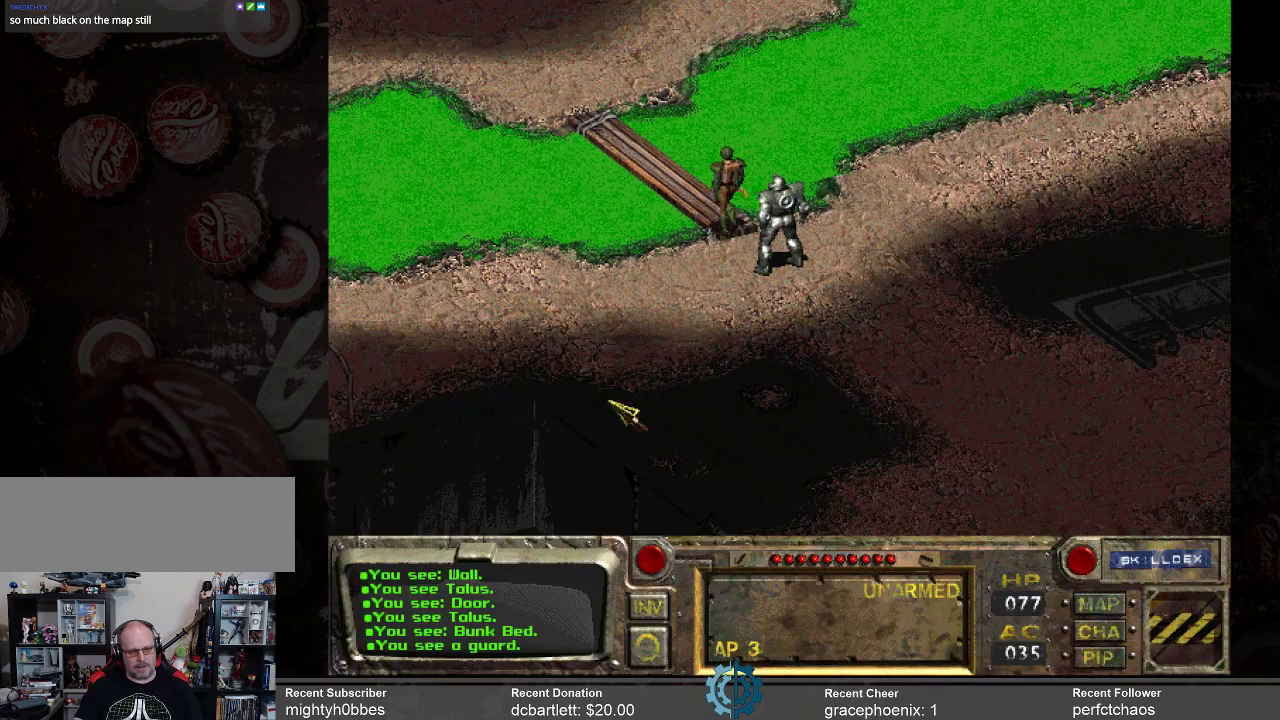
{"keys": [], "mouse": [], "events": []}
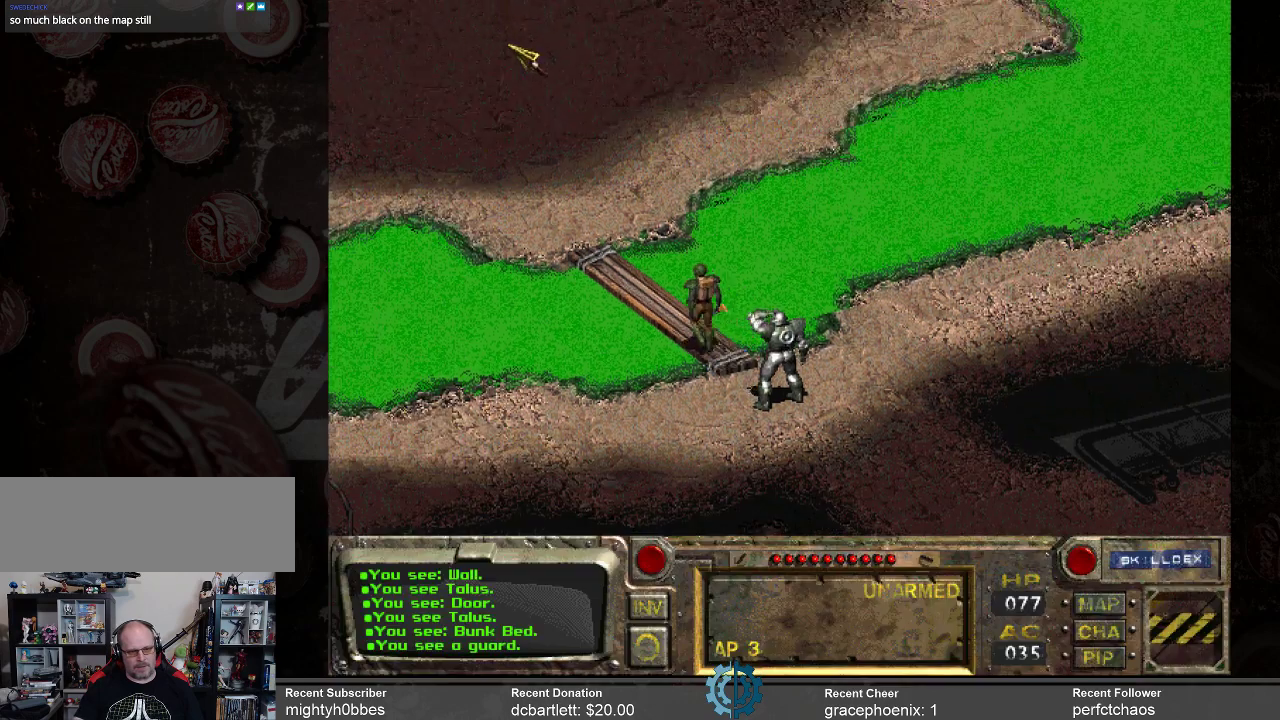
{"keys": [], "mouse": [], "events": [[300, "mouse_right", "down"], [400, "mouse_right", "up"]]}
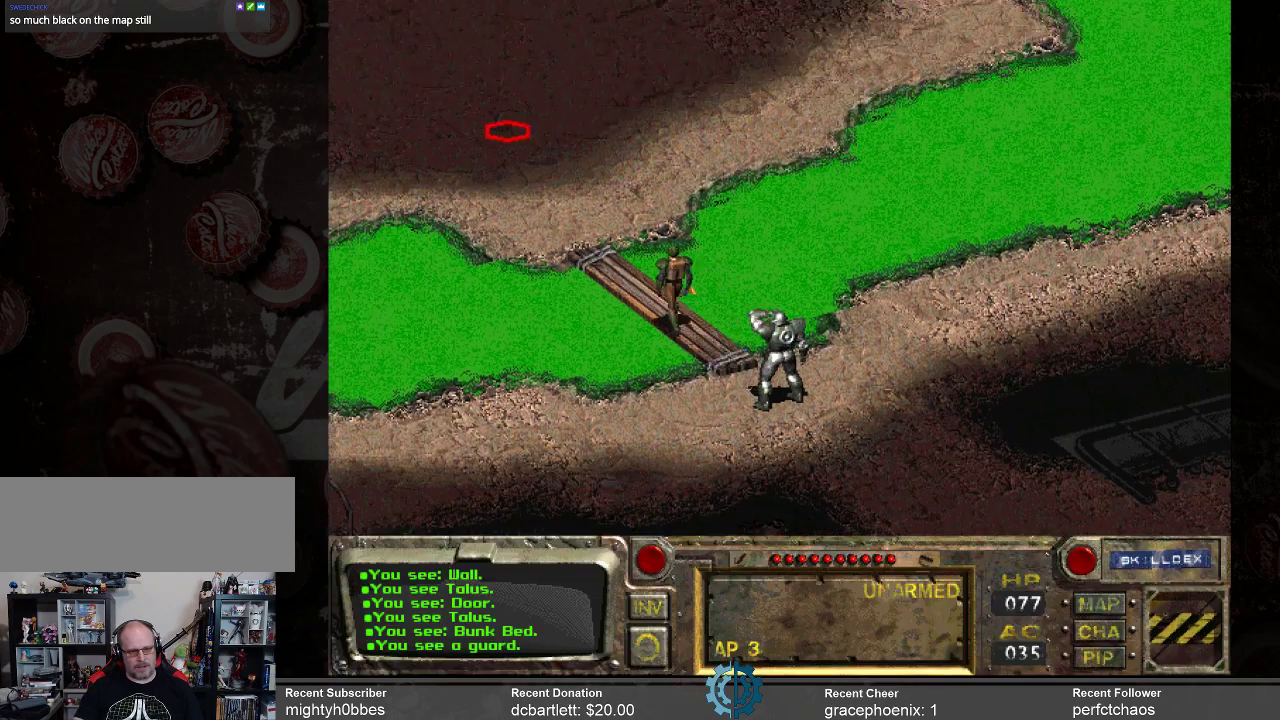
{"keys": [], "mouse": [], "events": []}
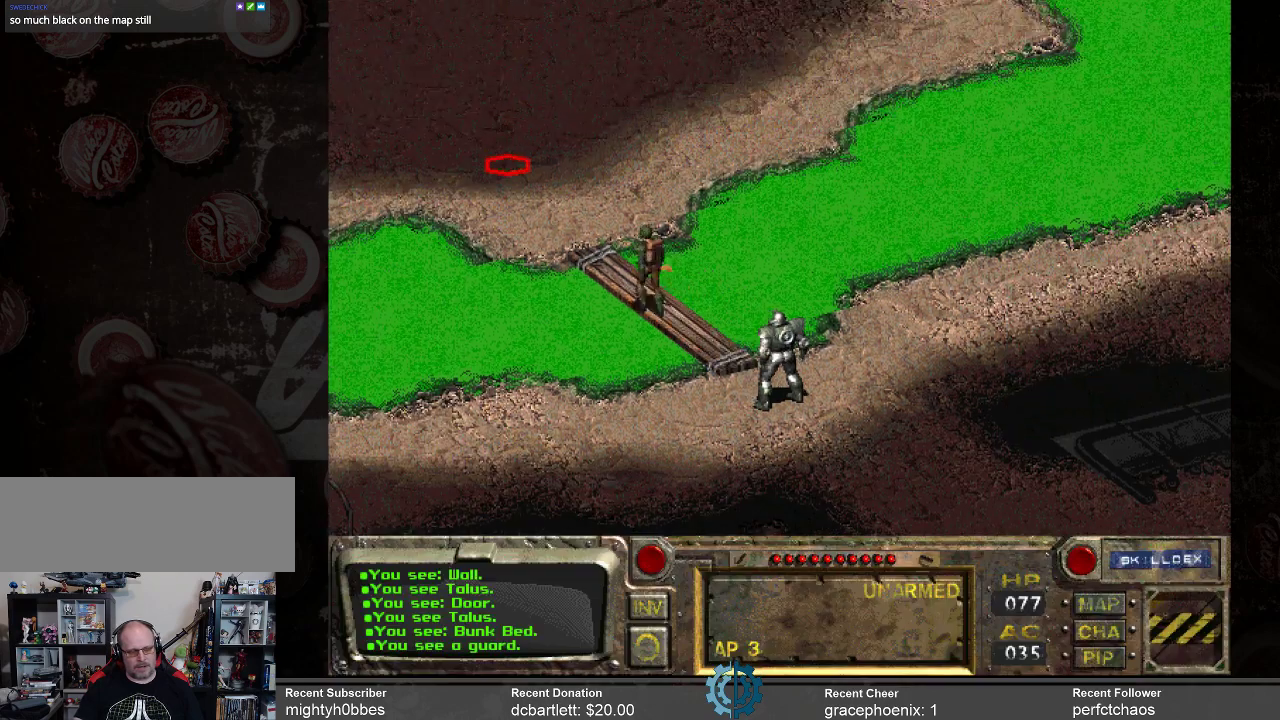
{"keys": [], "mouse": [], "events": []}
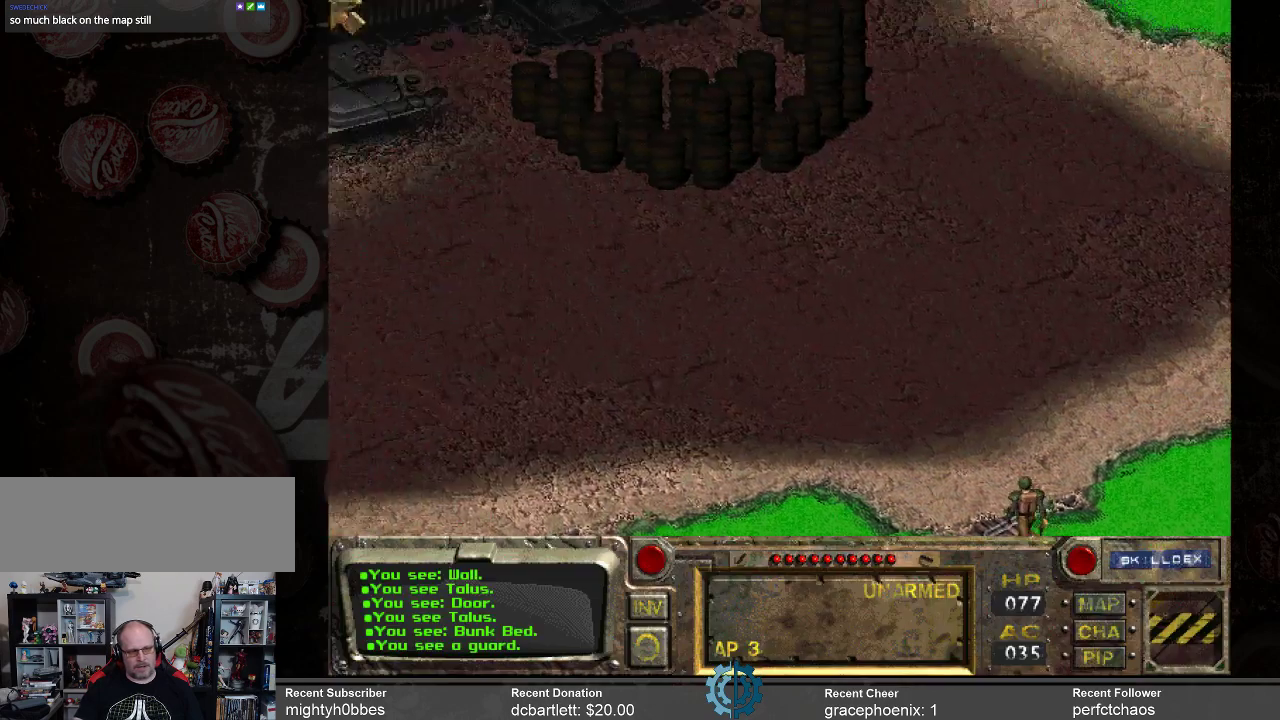
{"keys": [], "mouse": [], "events": []}
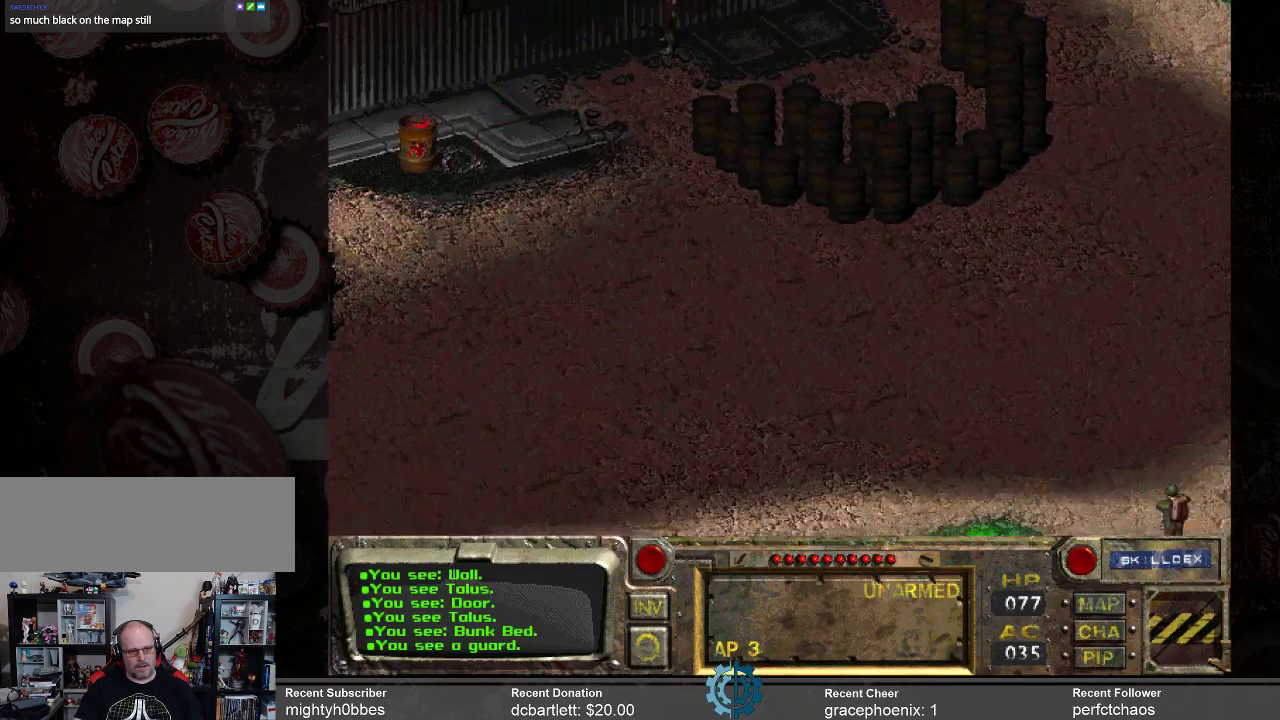
{"keys": [], "mouse": [], "events": []}
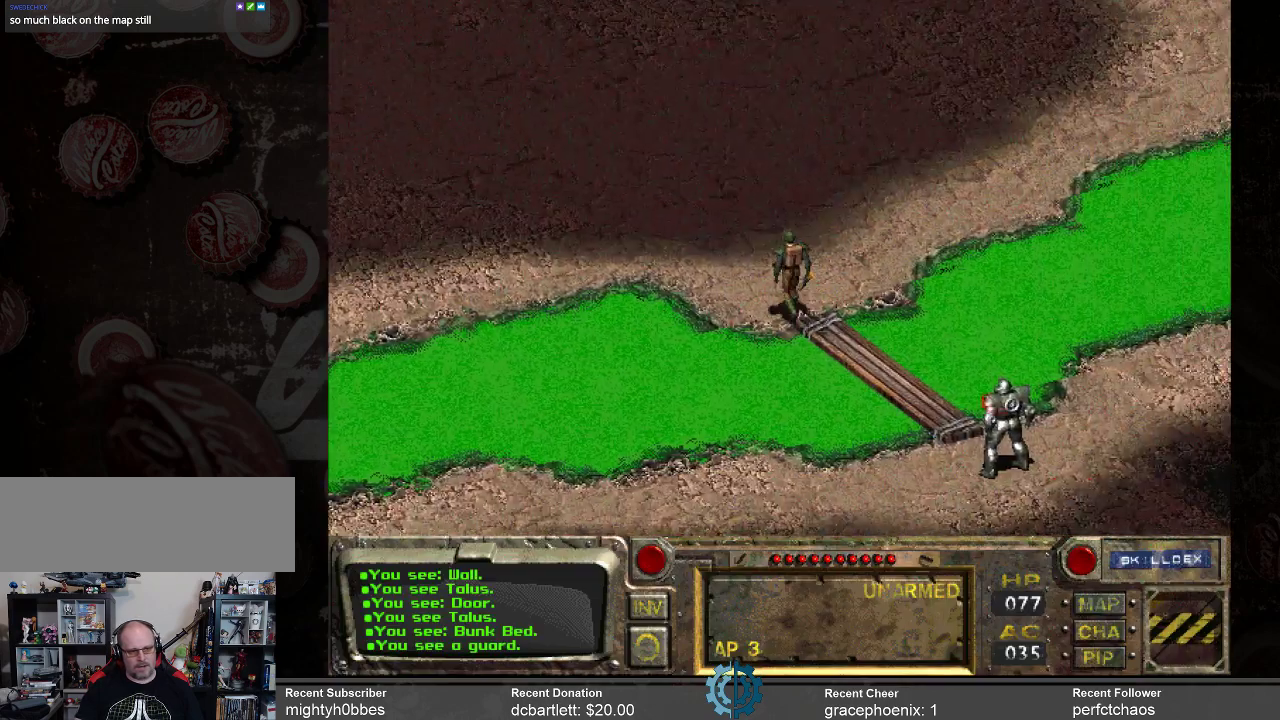
{"keys": [], "mouse": [], "events": []}
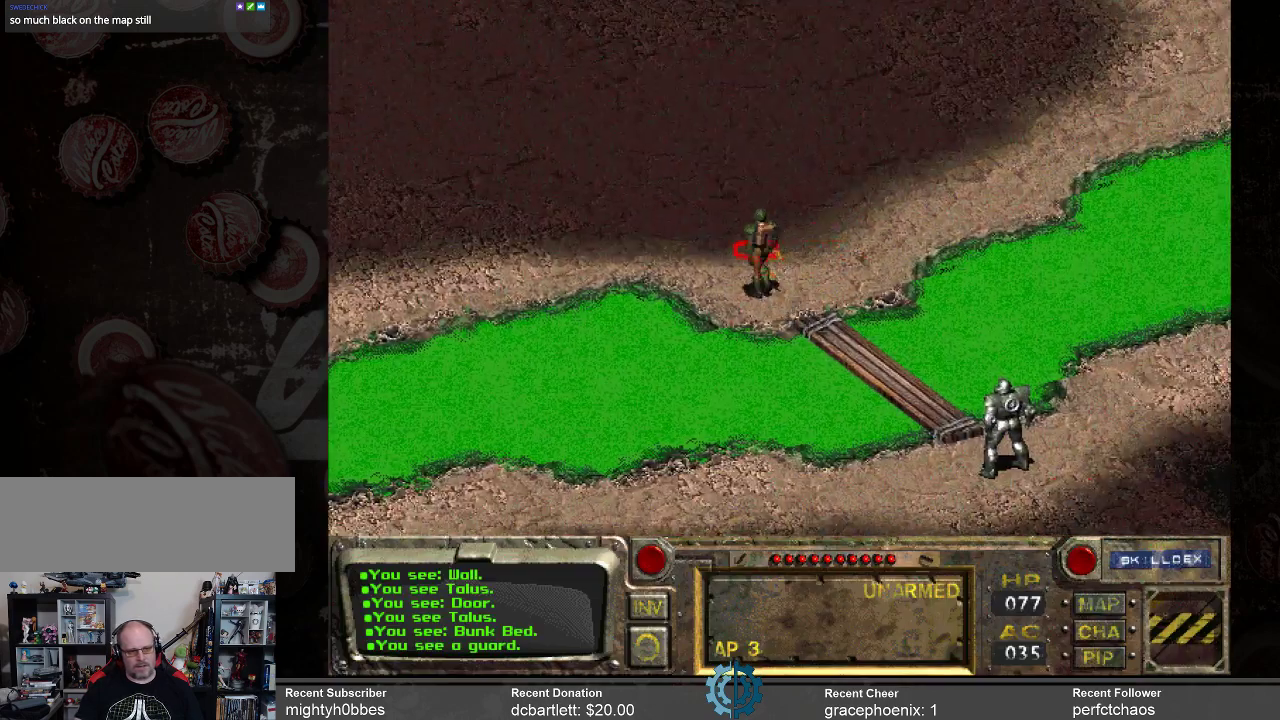
{"keys": [], "mouse": [], "events": []}
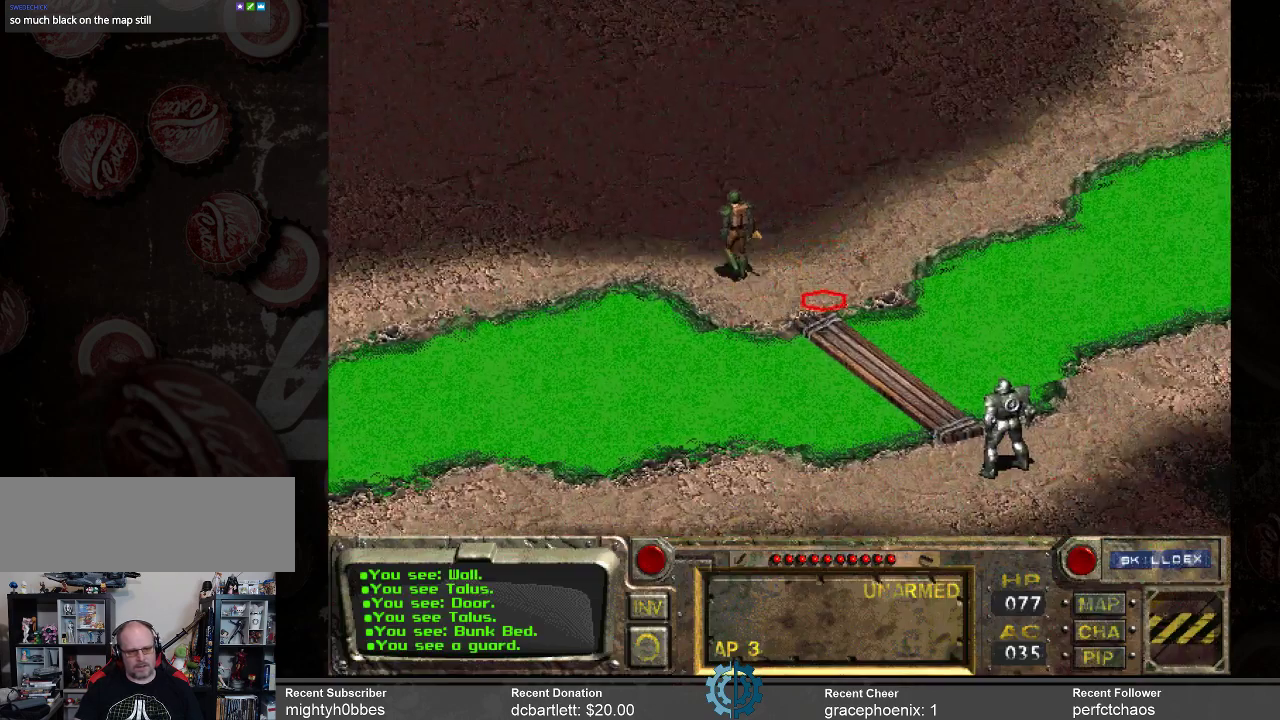
{"keys": [], "mouse": [], "events": [[267, "mouse_left", "down"], [367, "mouse_left", "up"]]}
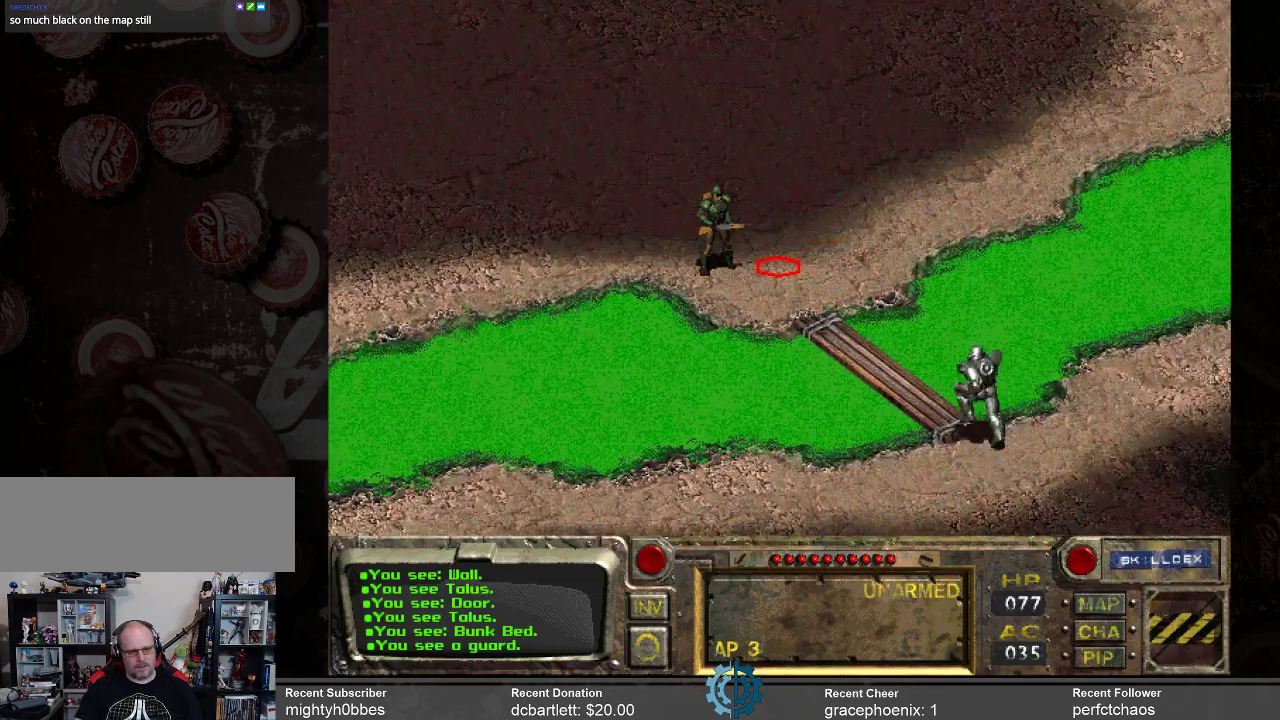
{"keys": [], "mouse": [], "events": []}
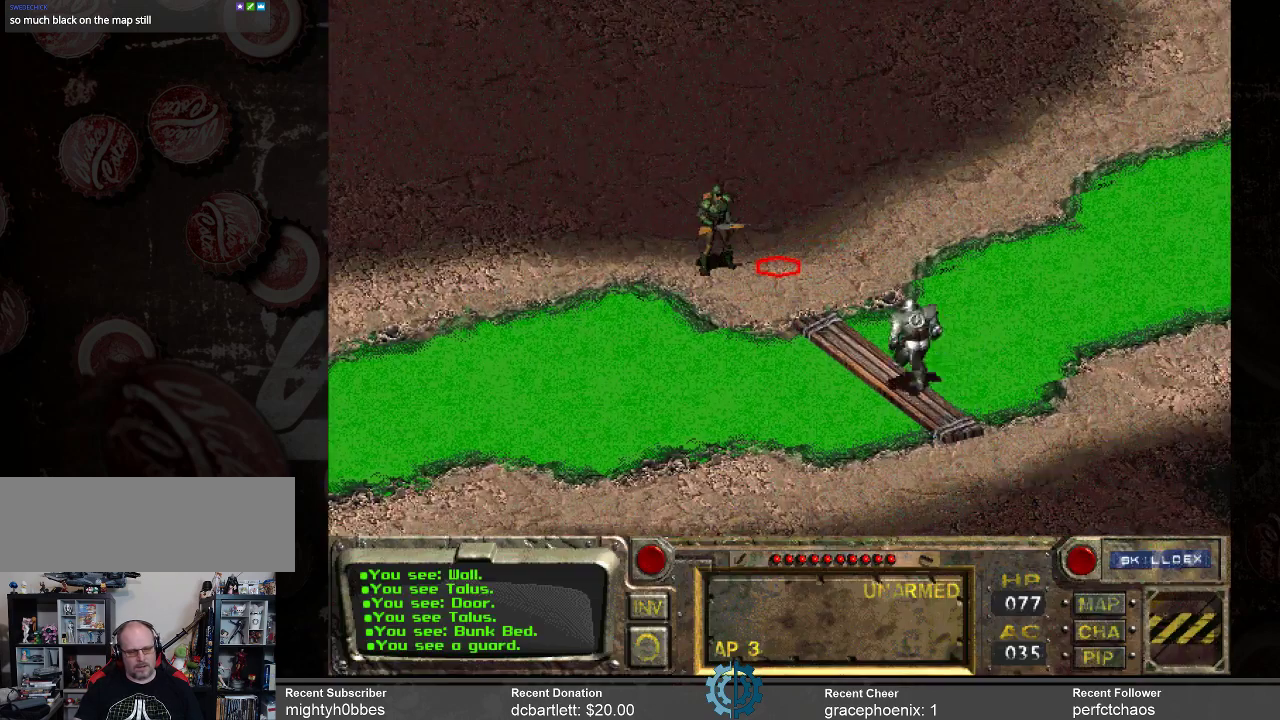
{"keys": [], "mouse": [], "events": []}
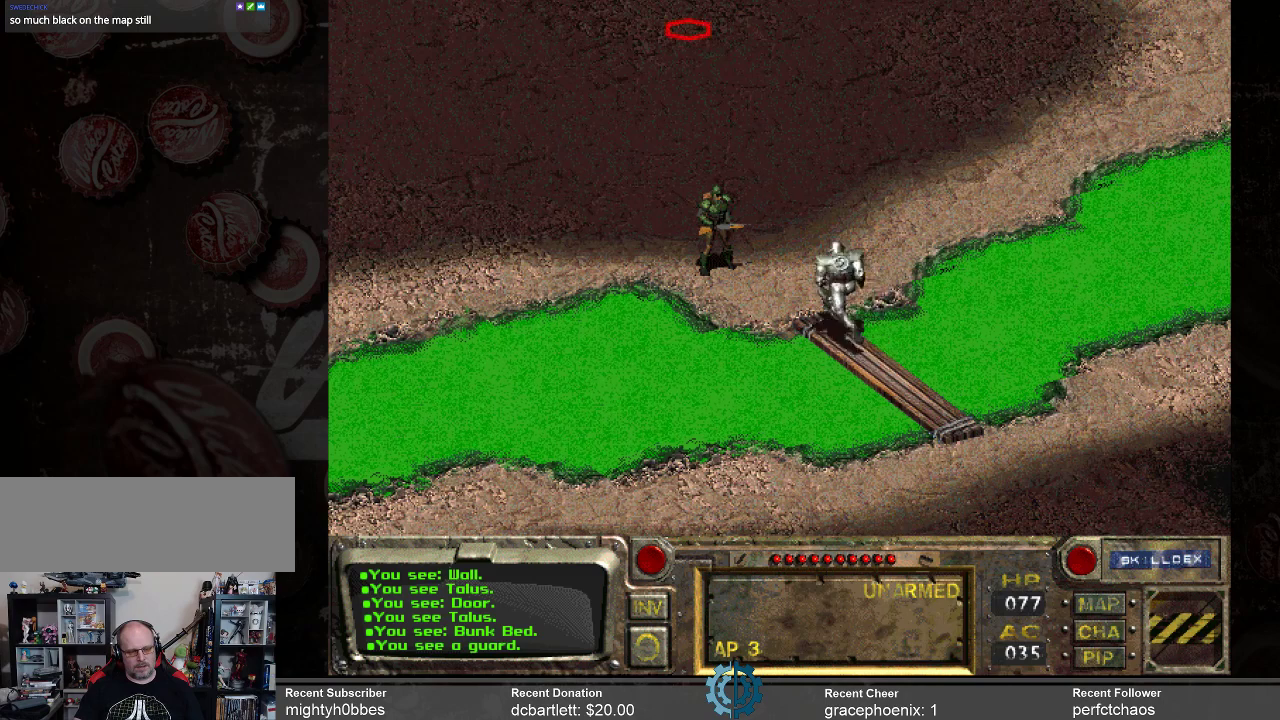
{"keys": [], "mouse": ["left"], "events": [[467, "mouse_left", "down"]]}
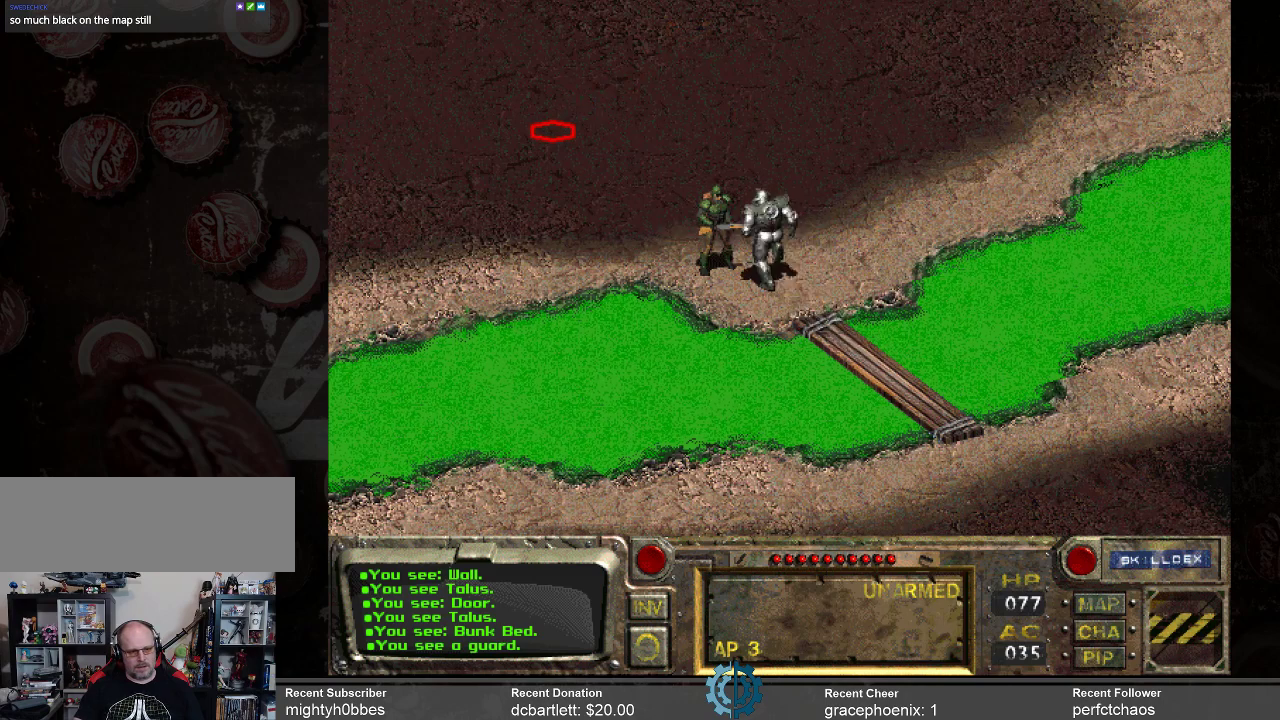
{"keys": [], "mouse": [], "events": [[67, "mouse_left", "up"]]}